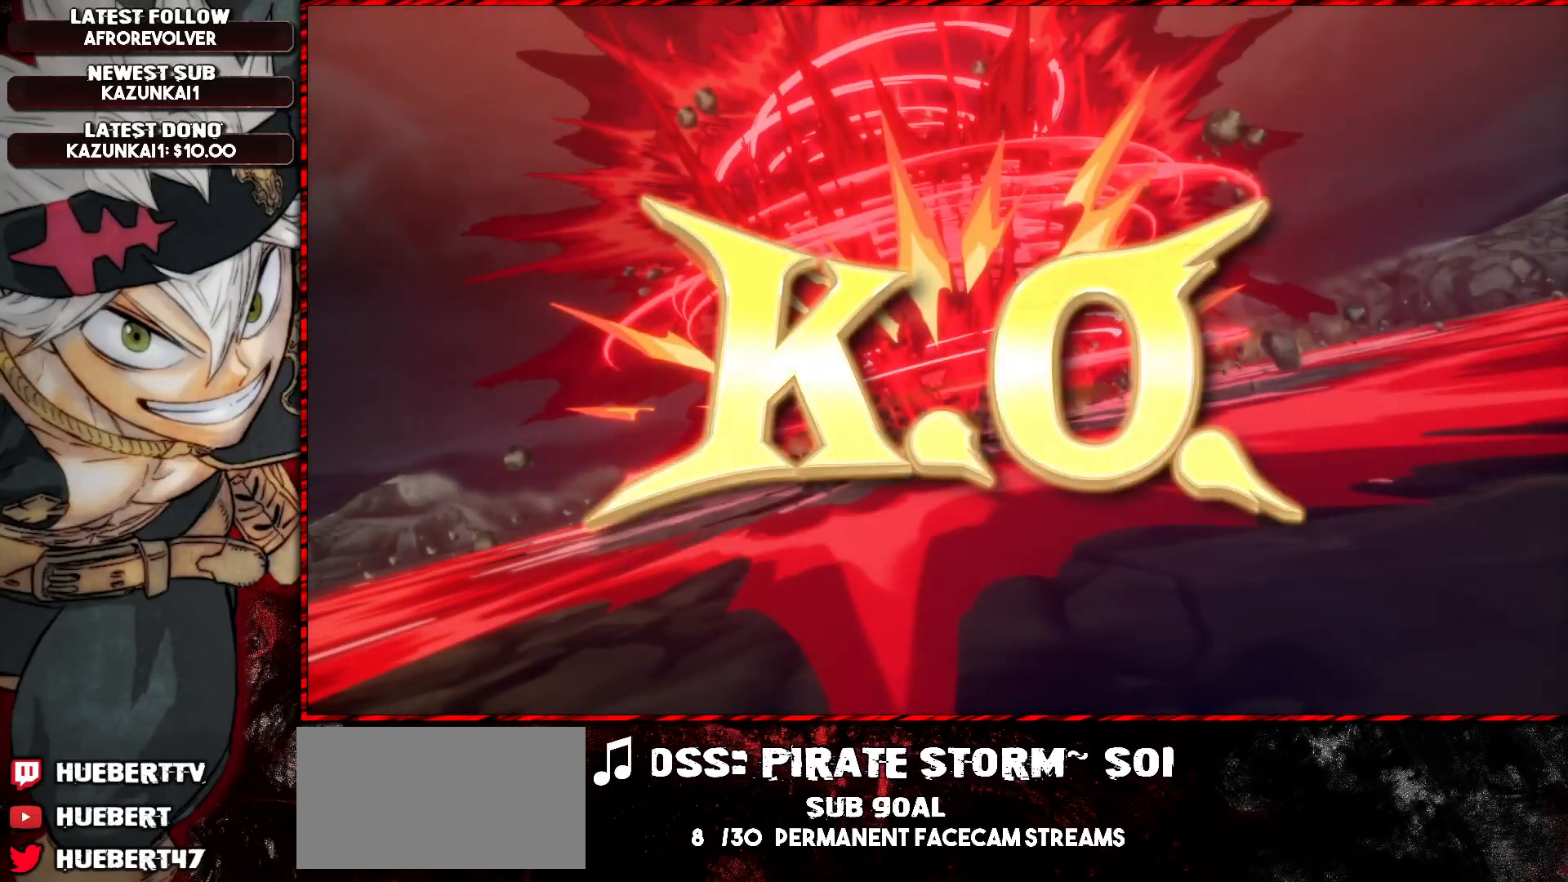
Gameplay with a controller (arcade stick); each line is a JSON object with the inputs held at the frame after it. "events" lists button and stick changes between this image and that frame as [ms after this image, input, new state], when the widget could be followed in between. Not read: L3 R3.
{"buttons": ["CROSS"], "left_stick": "center", "events": [[367, "CROSS", "down"], [401, "CROSS", "up"], [484, "CROSS", "down"]]}
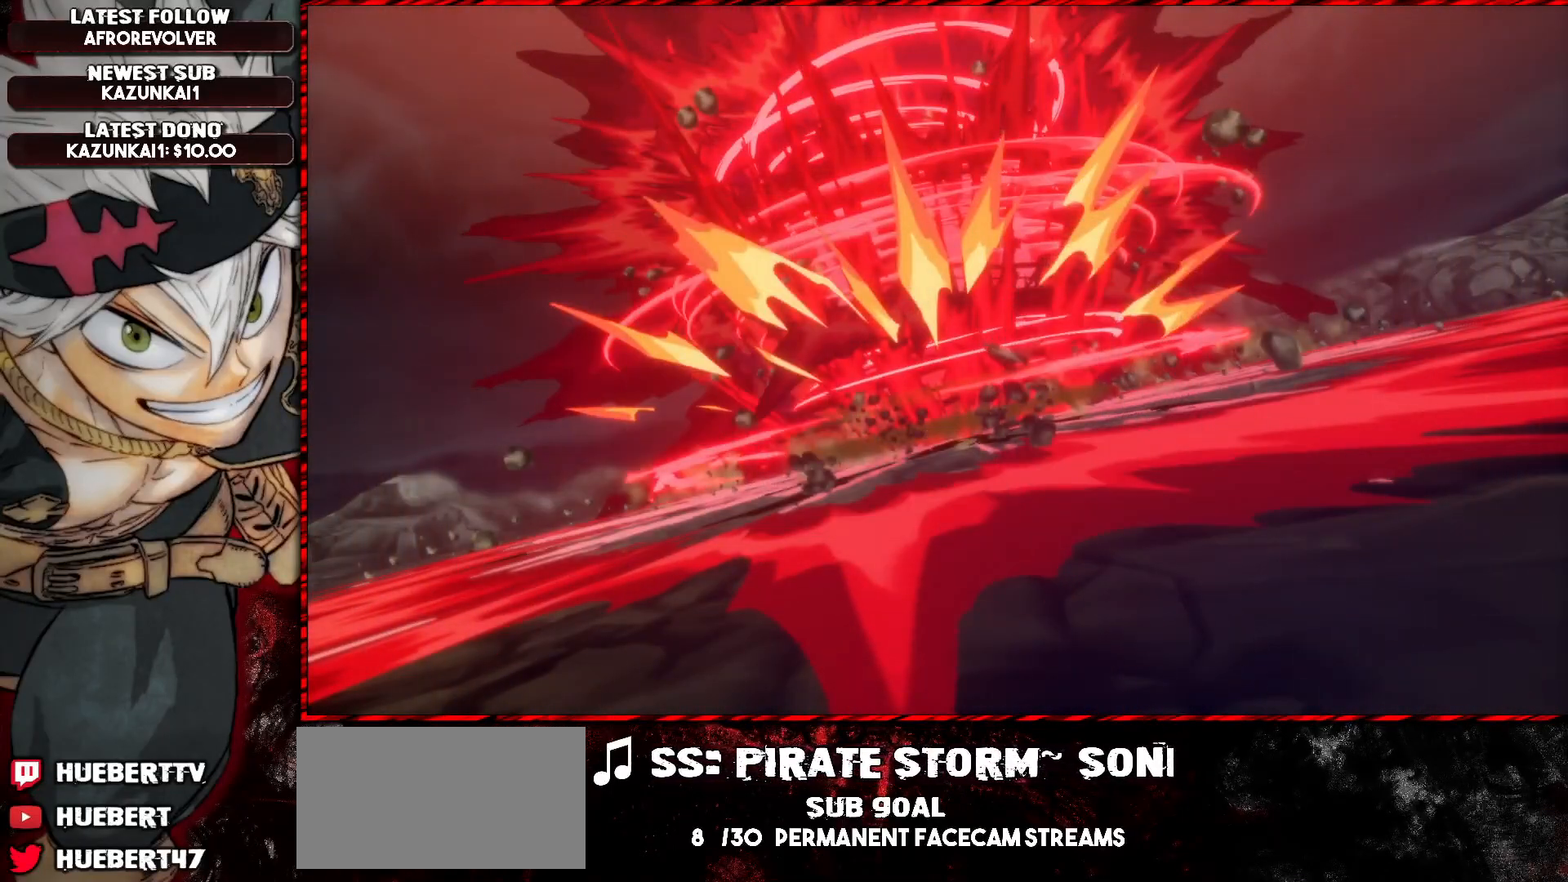
{"buttons": [], "left_stick": "center", "events": [[50, "CROSS", "up"], [133, "CROSS", "down"], [183, "CROSS", "up"], [250, "CROSS", "down"], [317, "CROSS", "up"]]}
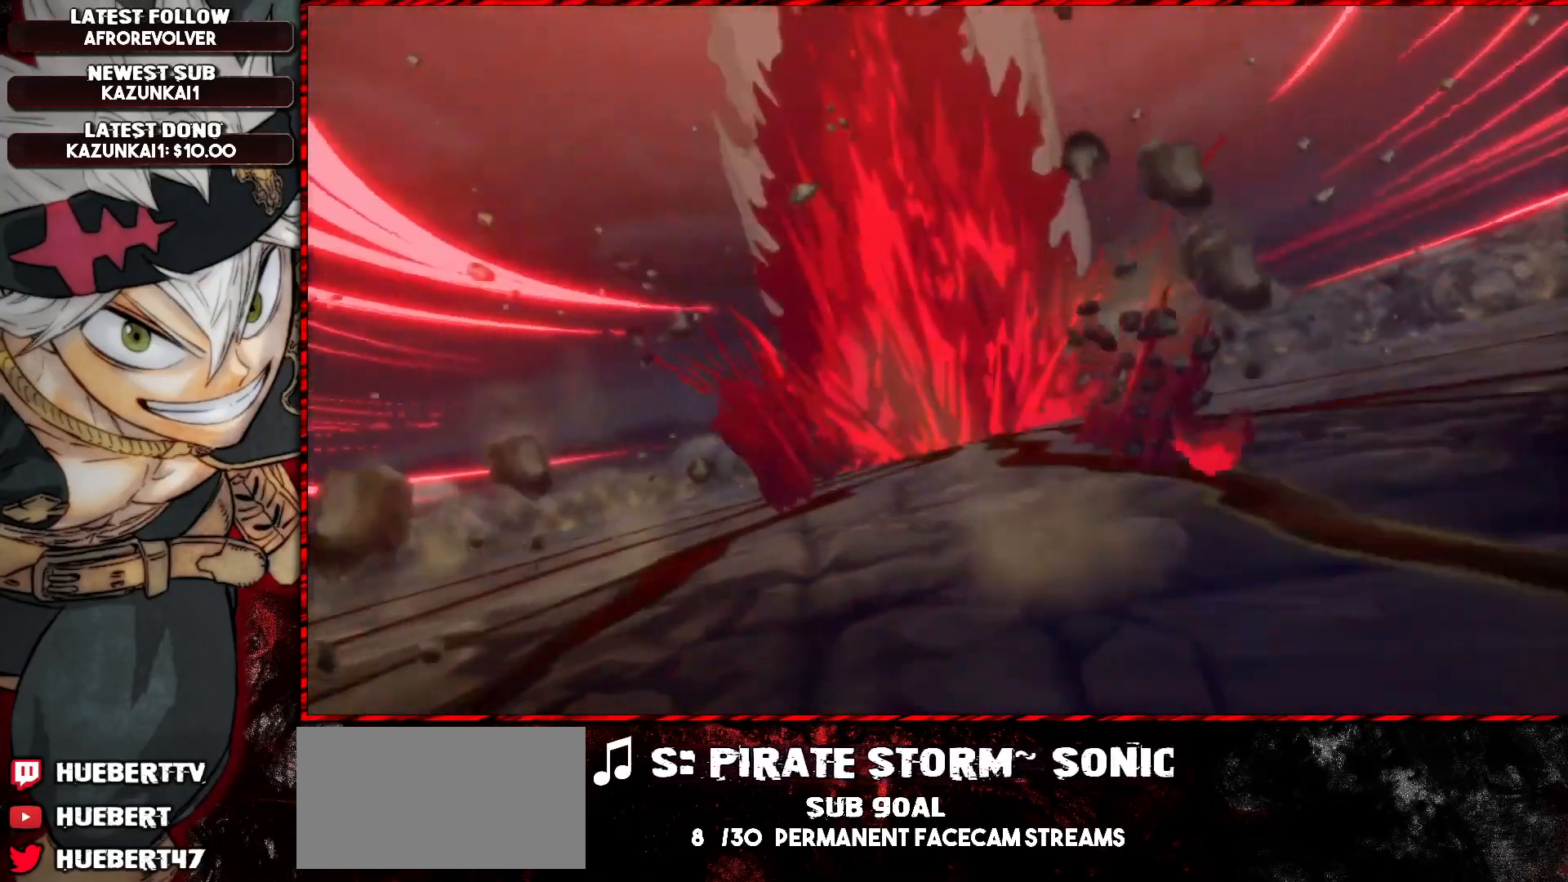
{"buttons": [], "left_stick": "center", "events": []}
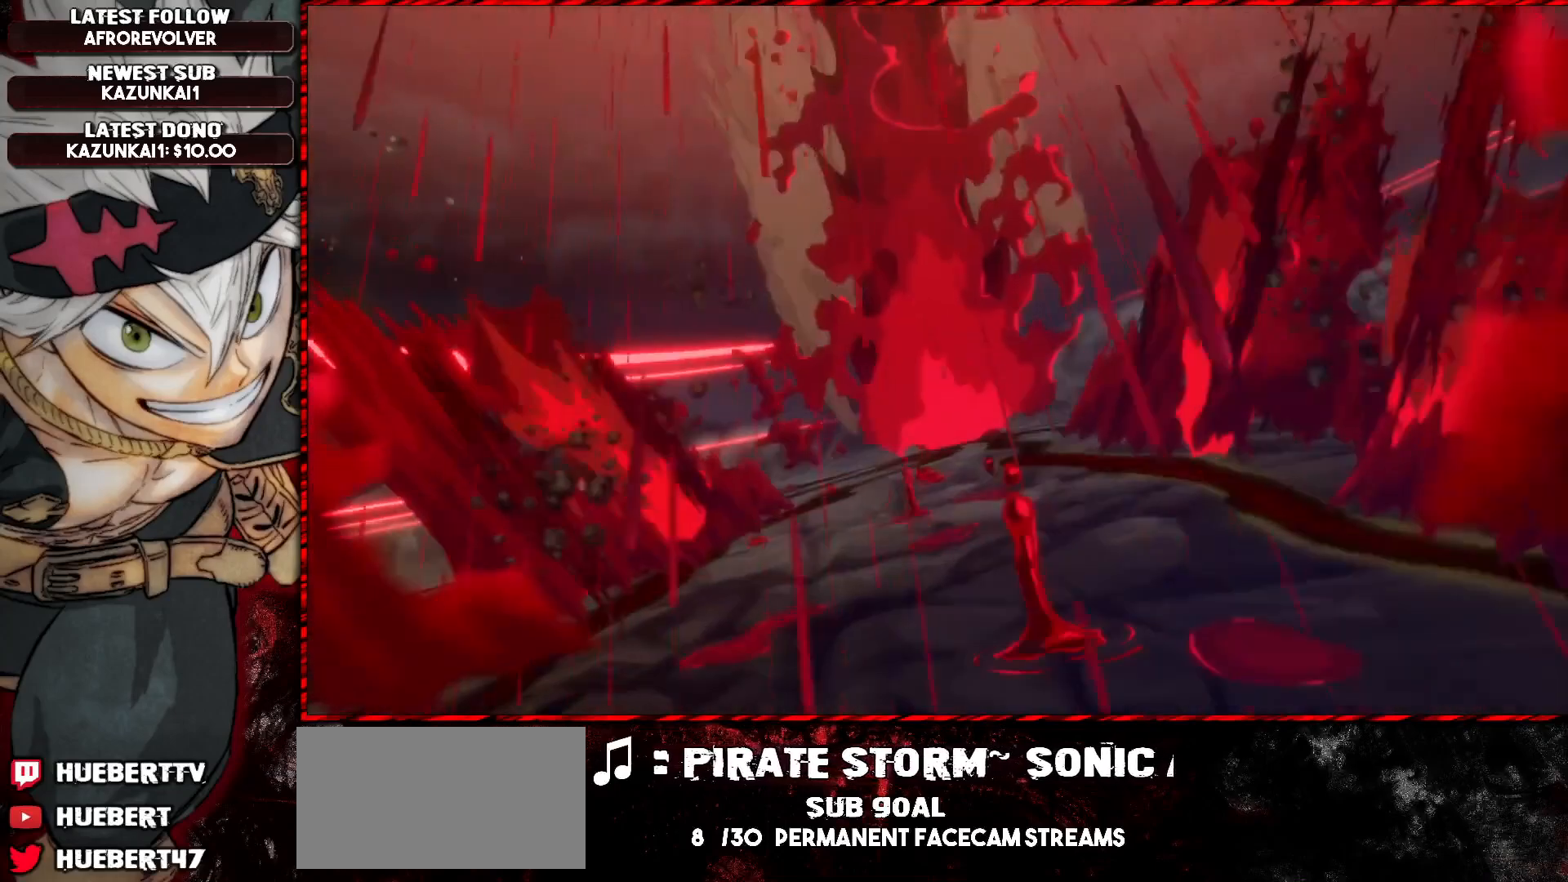
{"buttons": [], "left_stick": "center", "events": []}
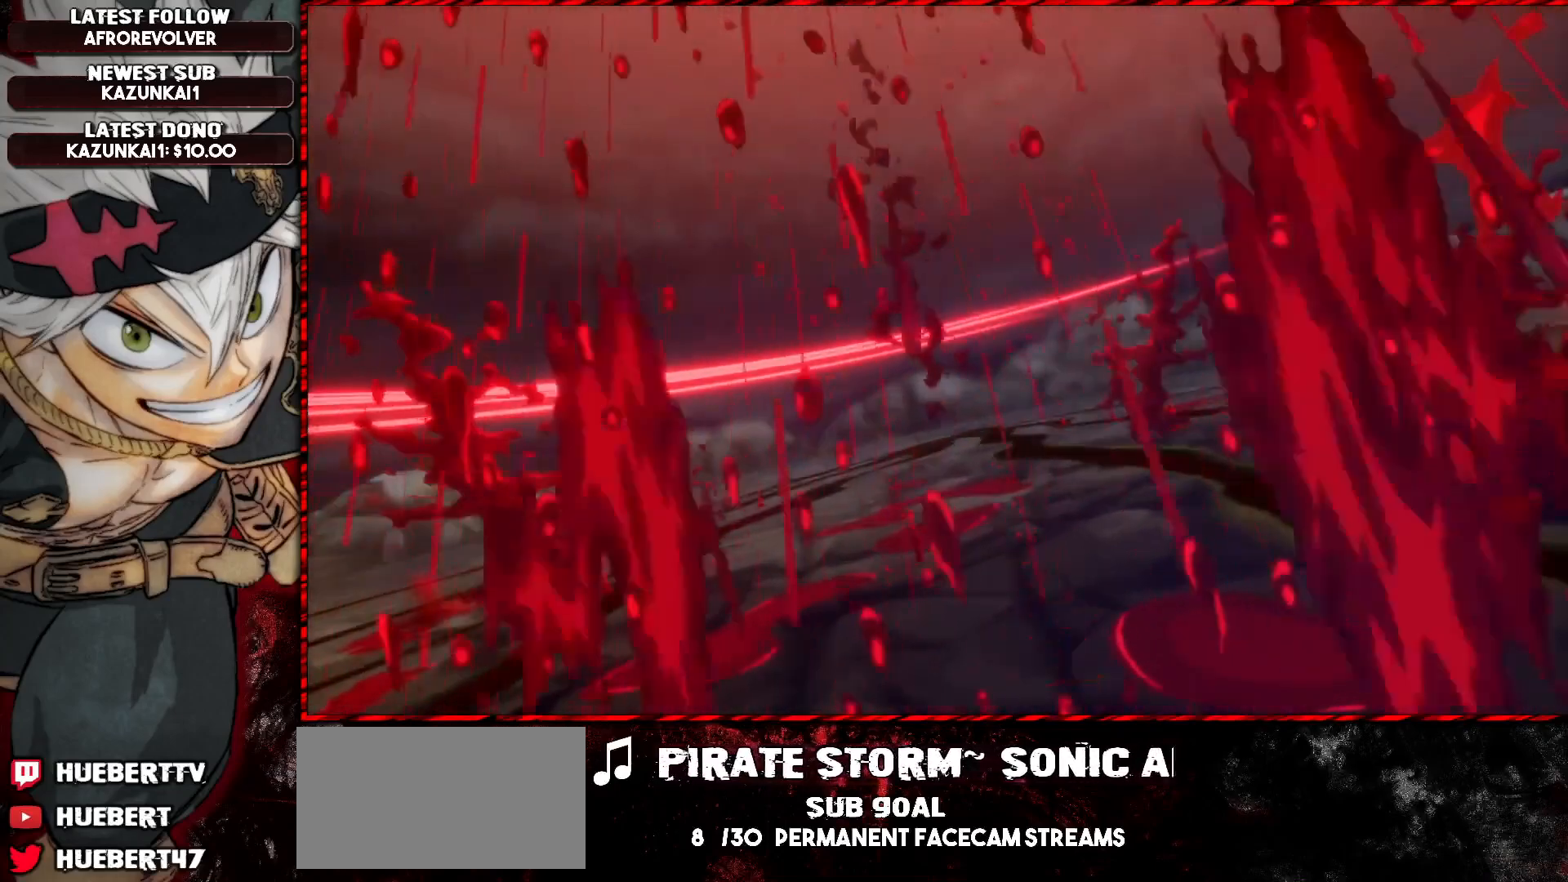
{"buttons": [], "left_stick": "center", "events": []}
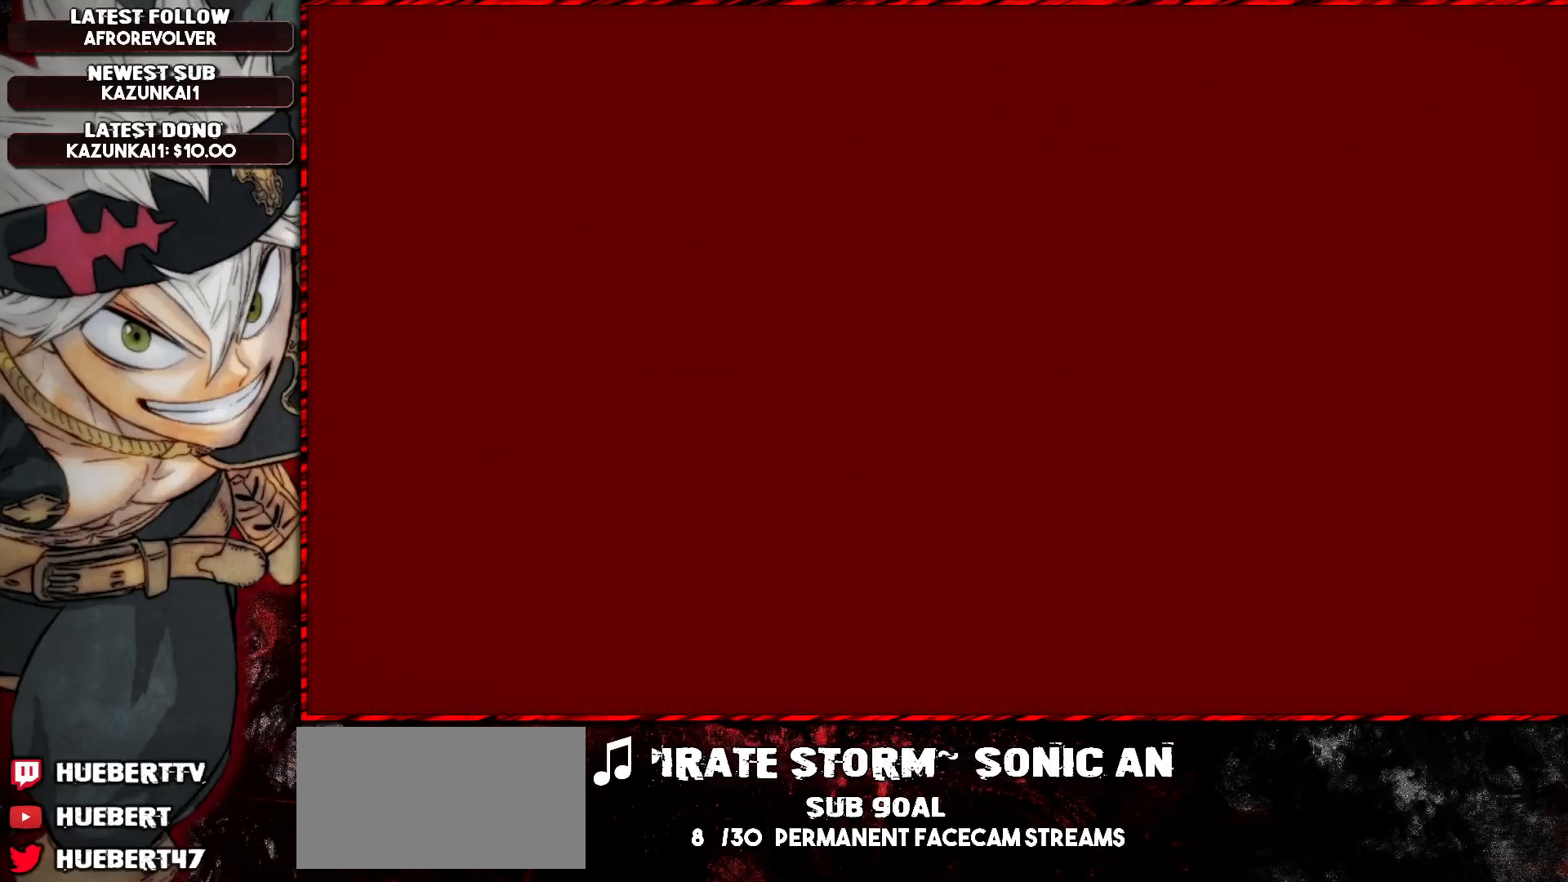
{"buttons": [], "left_stick": "center", "events": []}
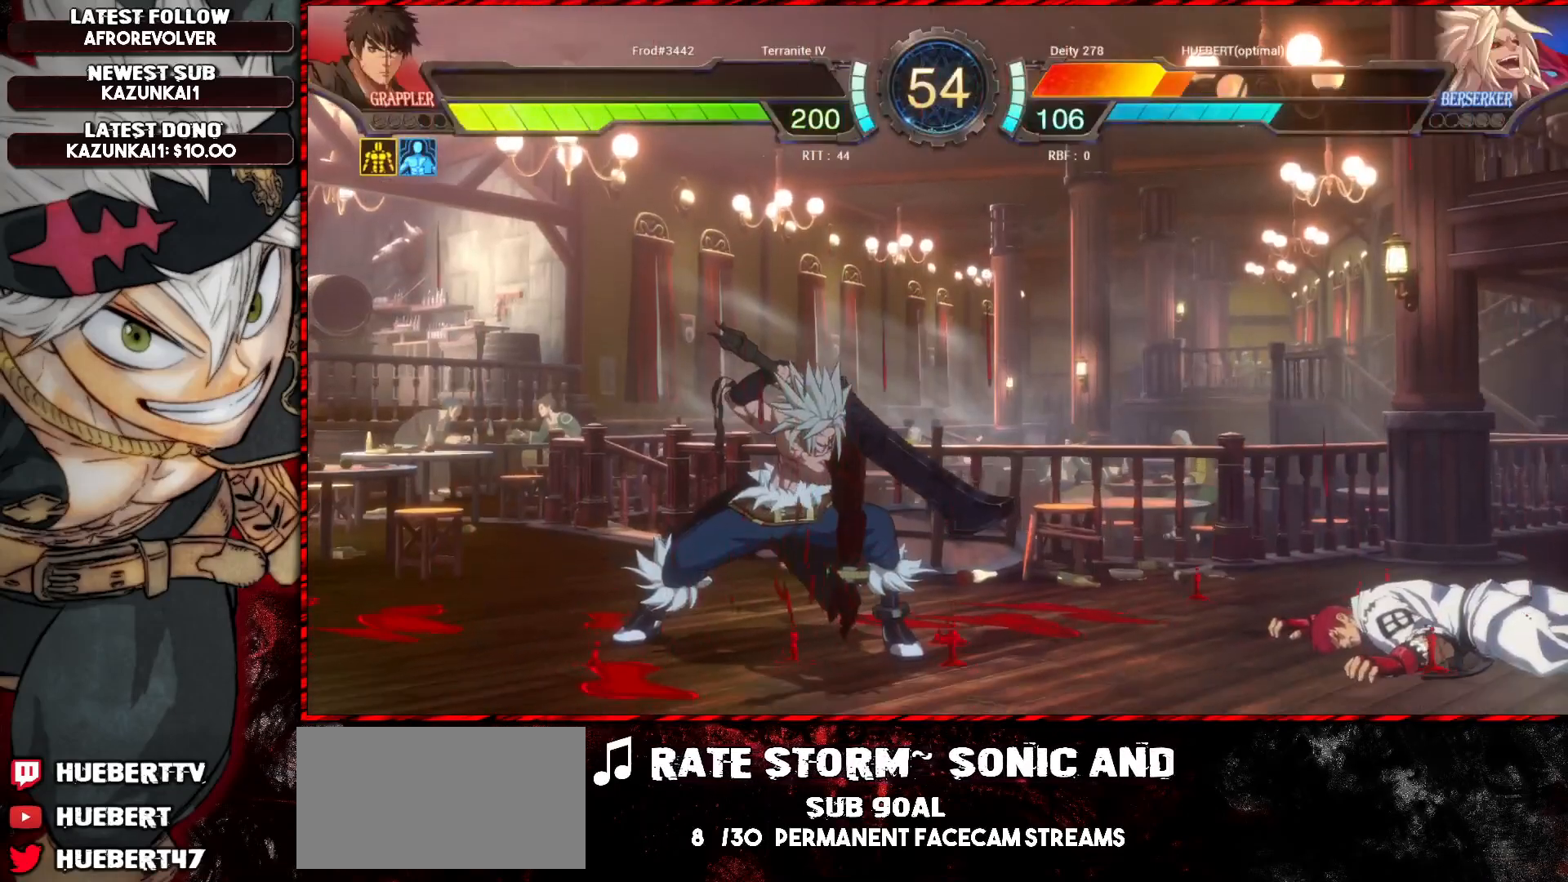
{"buttons": ["CROSS"], "left_stick": "center", "events": [[501, "CROSS", "down"]]}
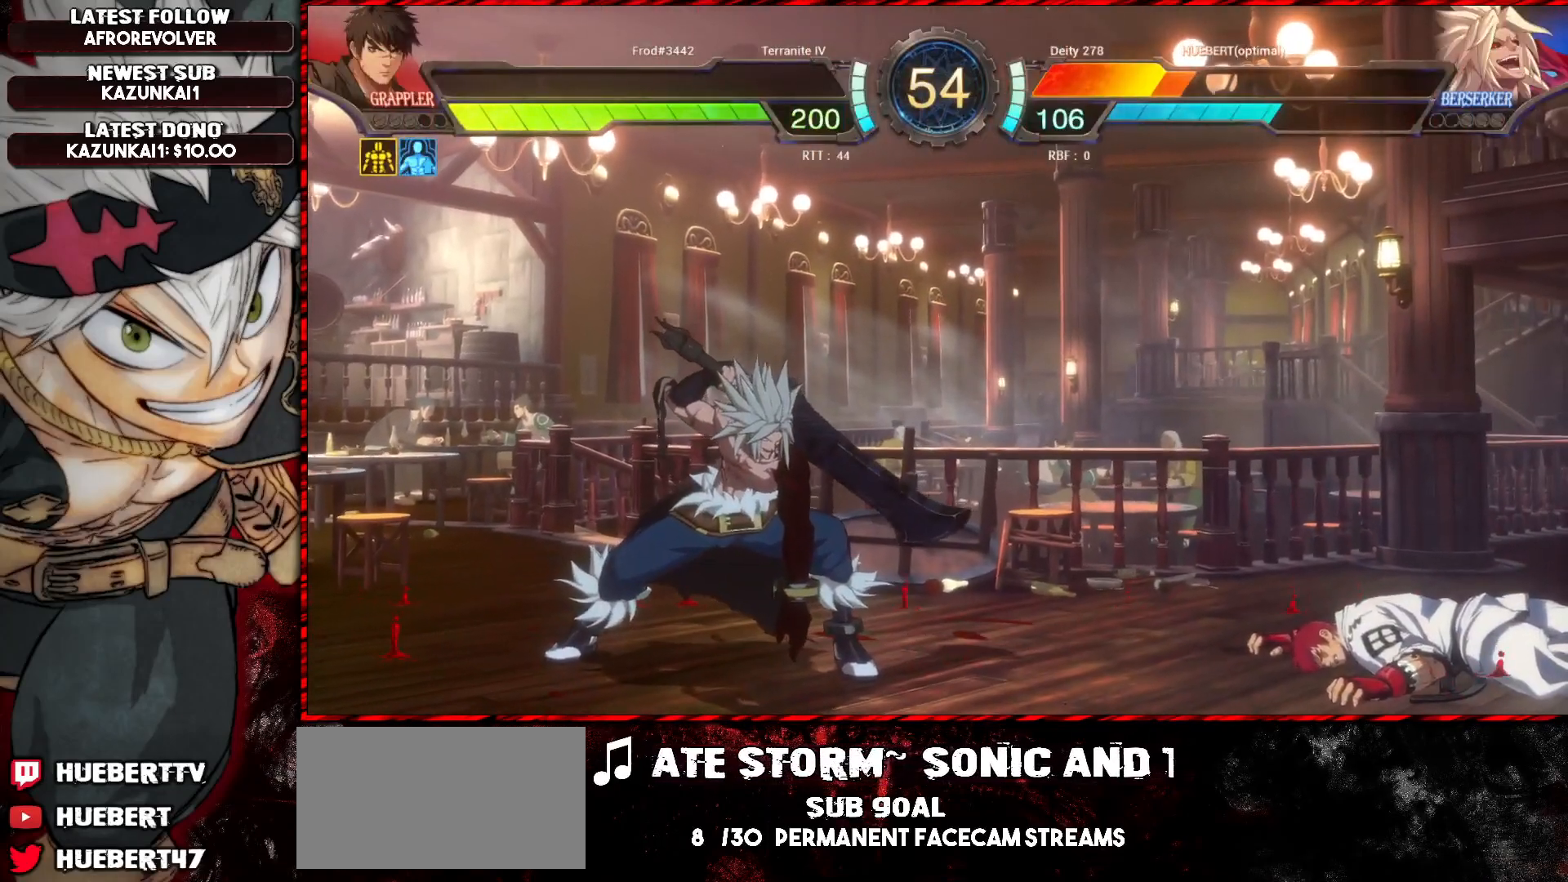
{"buttons": [], "left_stick": "center", "events": [[67, "CROSS", "up"], [167, "CROSS", "down"], [217, "CROSS", "up"], [317, "CROSS", "down"], [384, "CROSS", "up"]]}
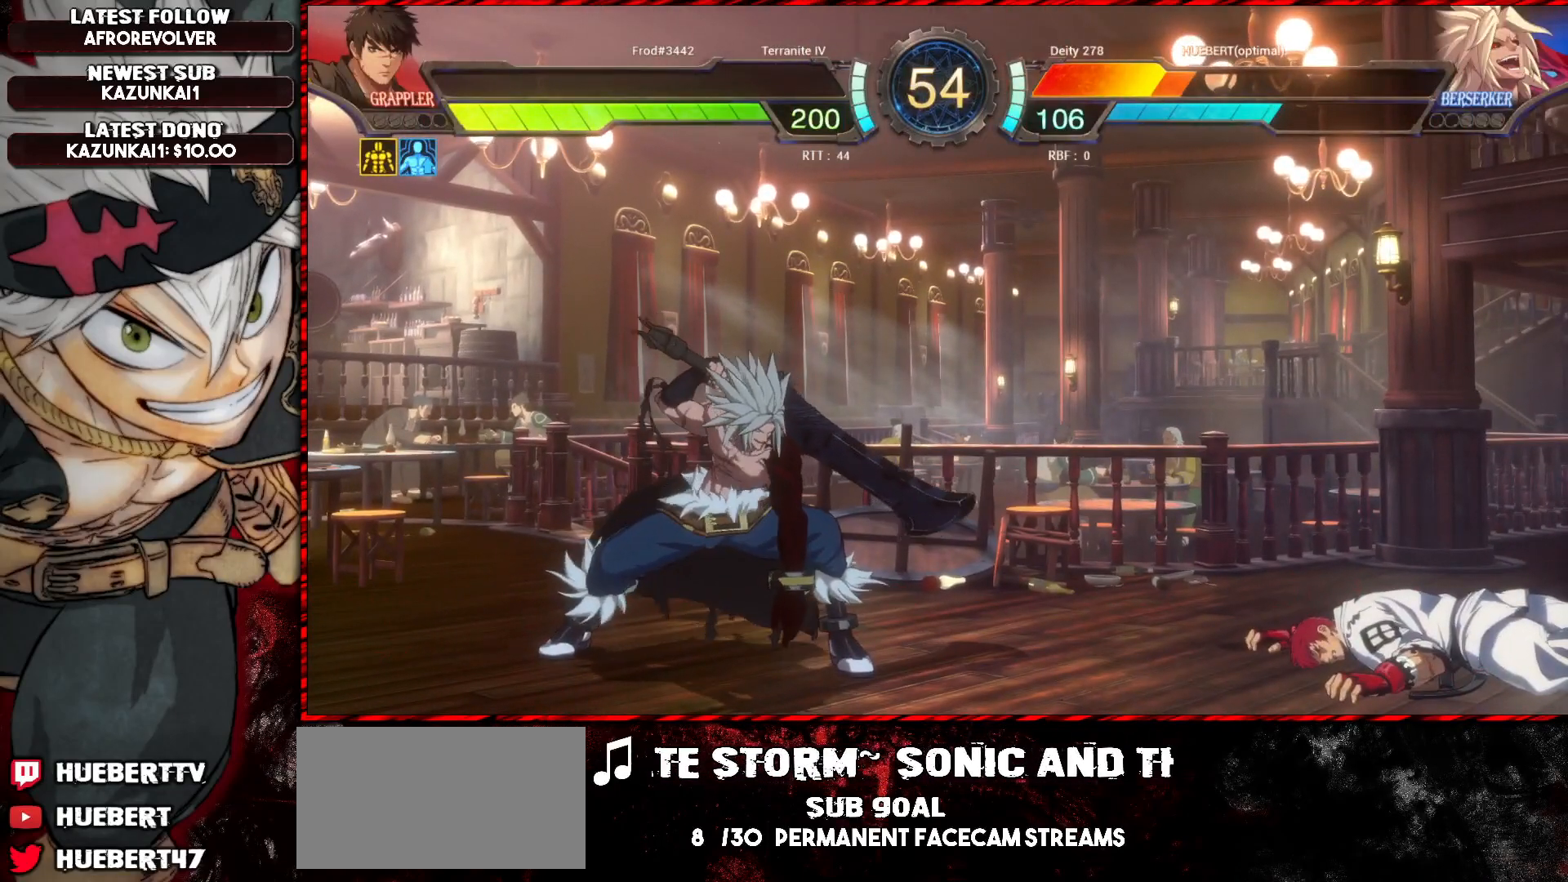
{"buttons": ["CROSS"], "left_stick": "center", "events": [[334, "CROSS", "down"], [384, "CROSS", "up"], [501, "CROSS", "down"]]}
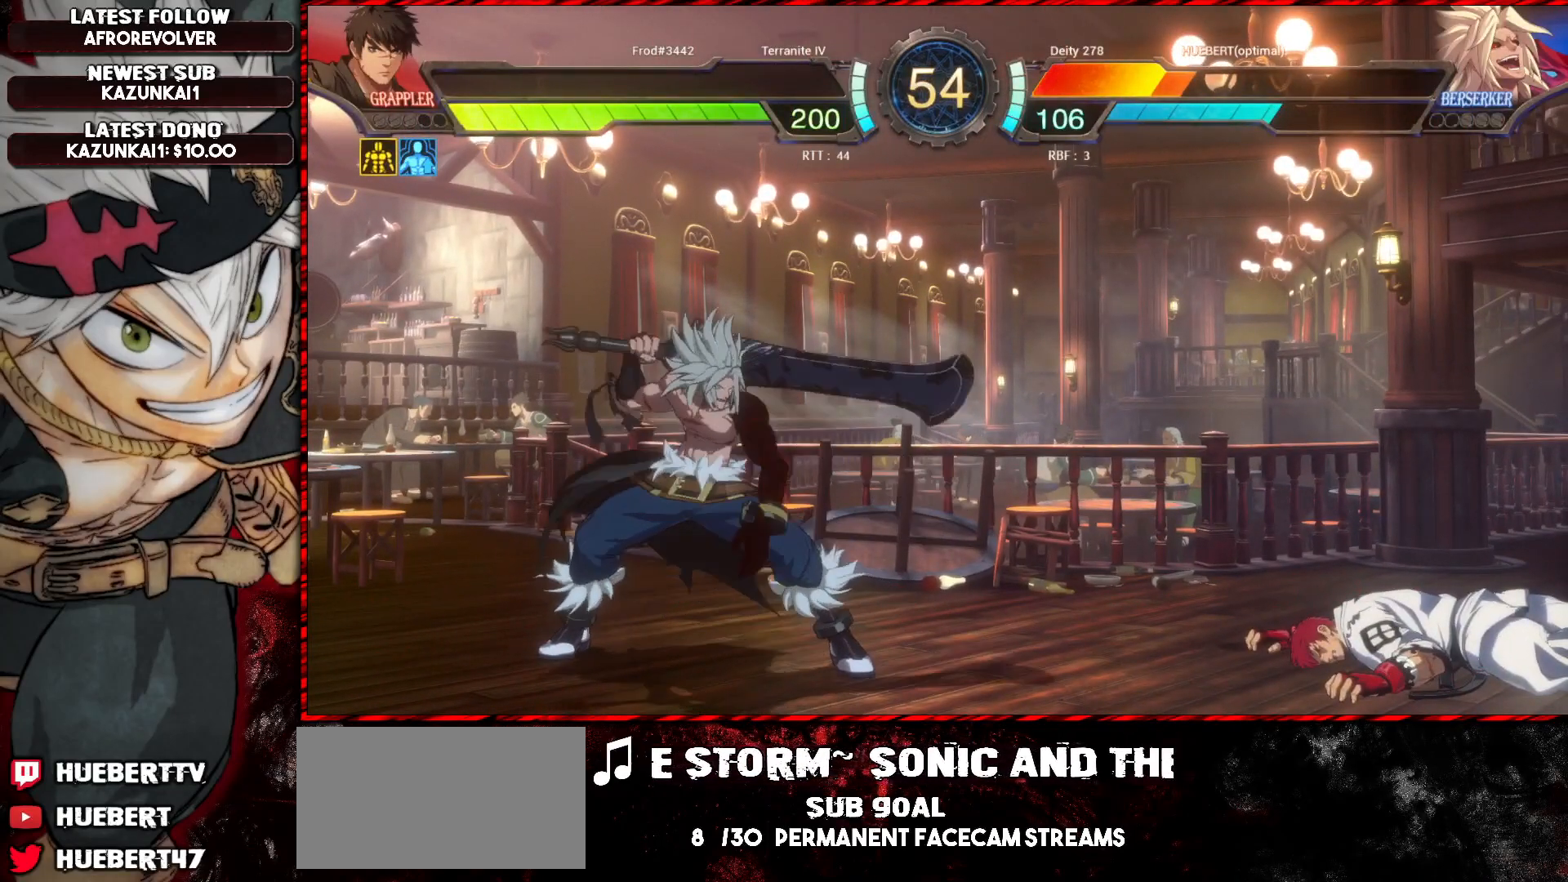
{"buttons": [], "left_stick": "center", "events": [[33, "CROSS", "up"]]}
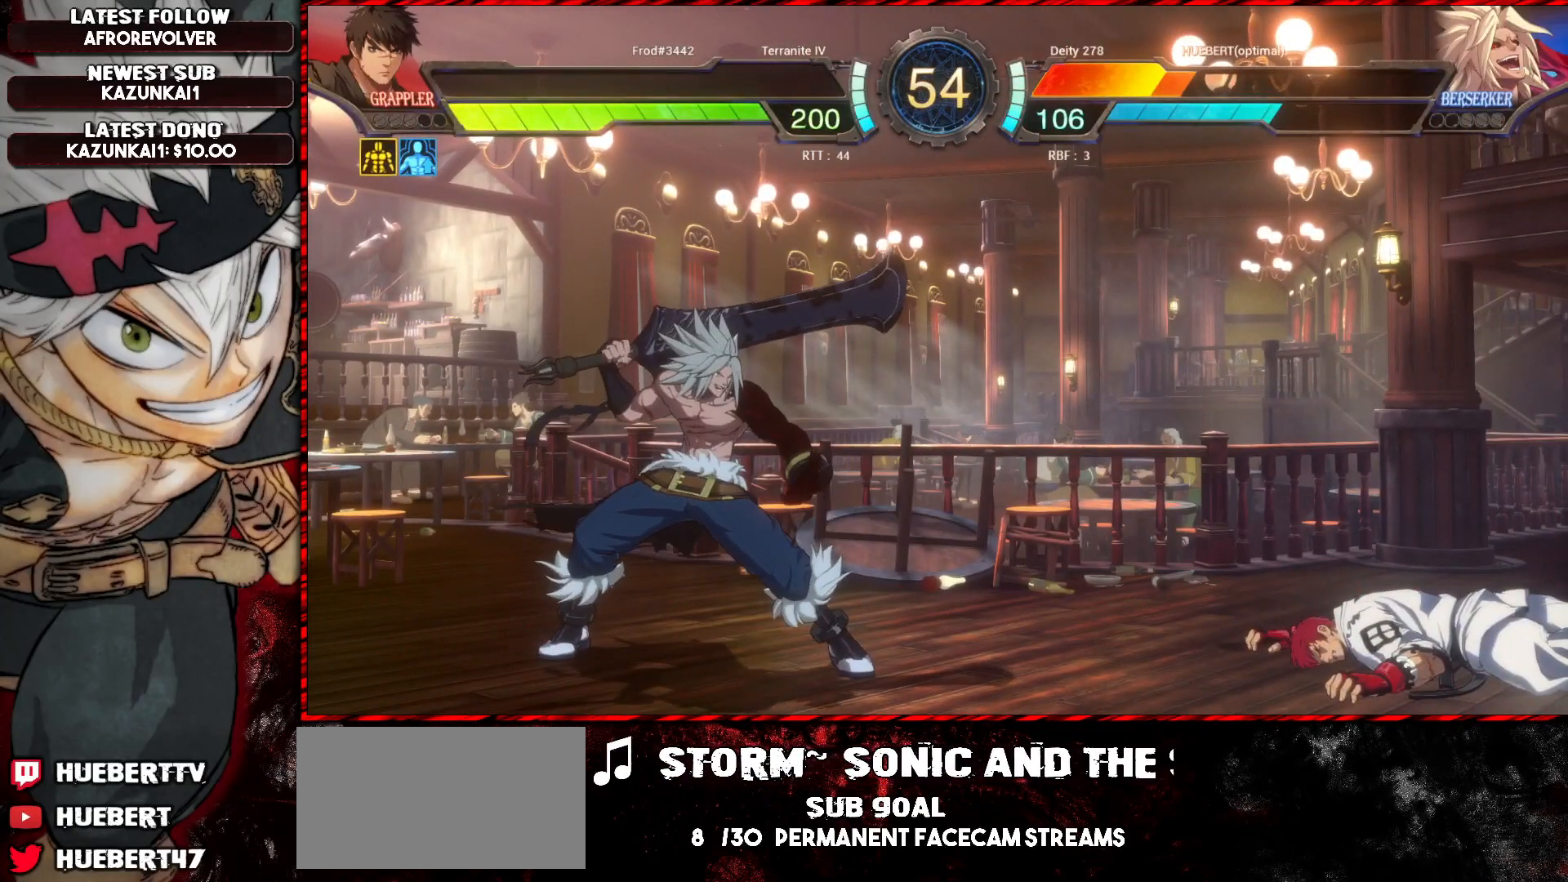
{"buttons": [], "left_stick": "center", "events": []}
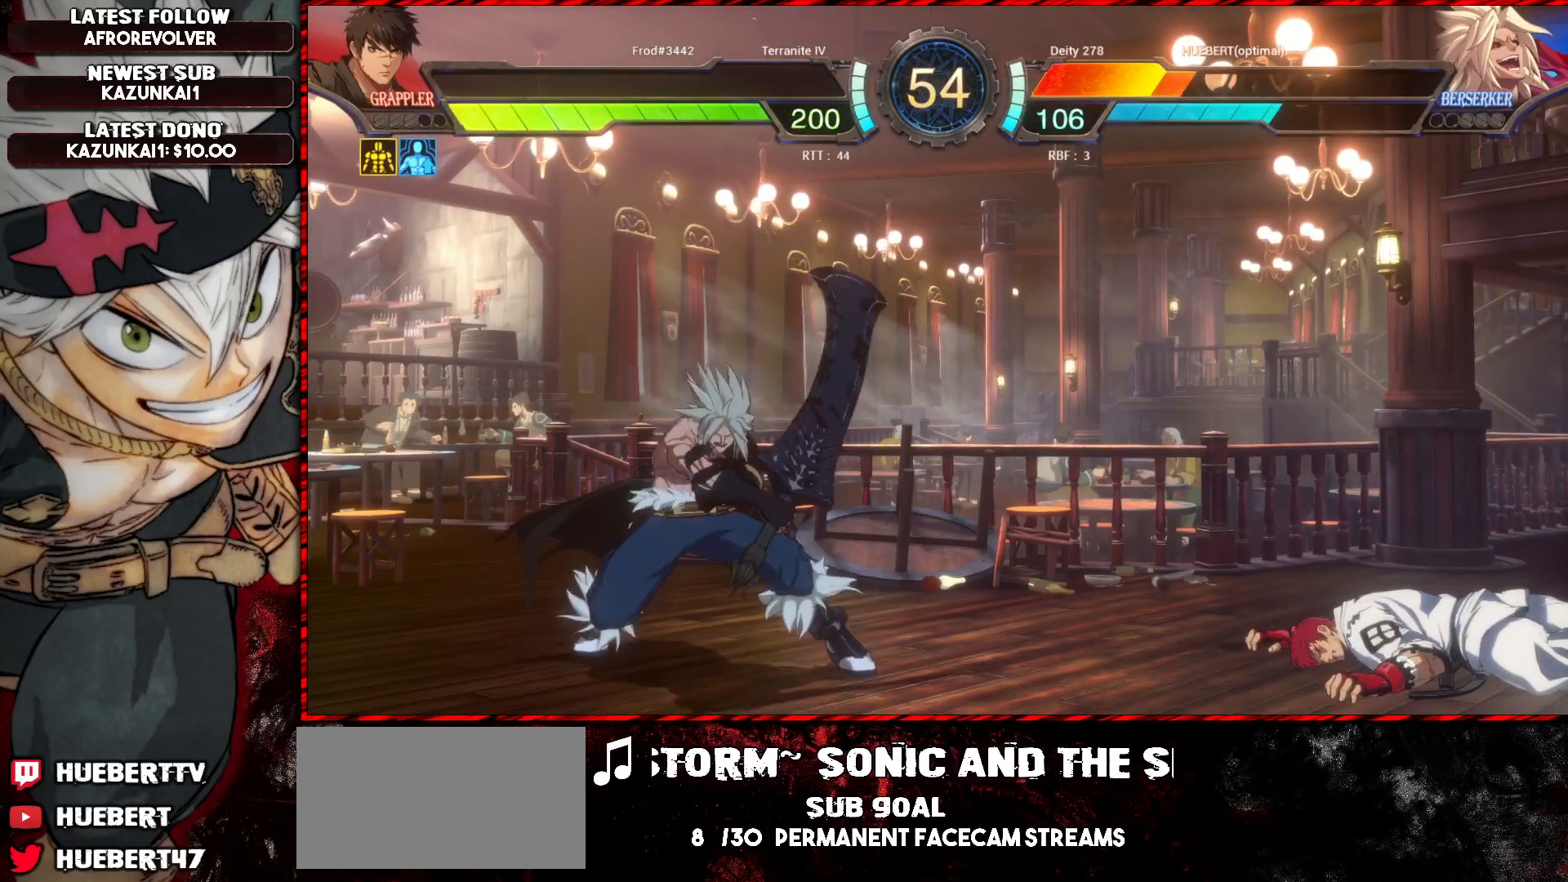
{"buttons": [], "left_stick": "center", "events": []}
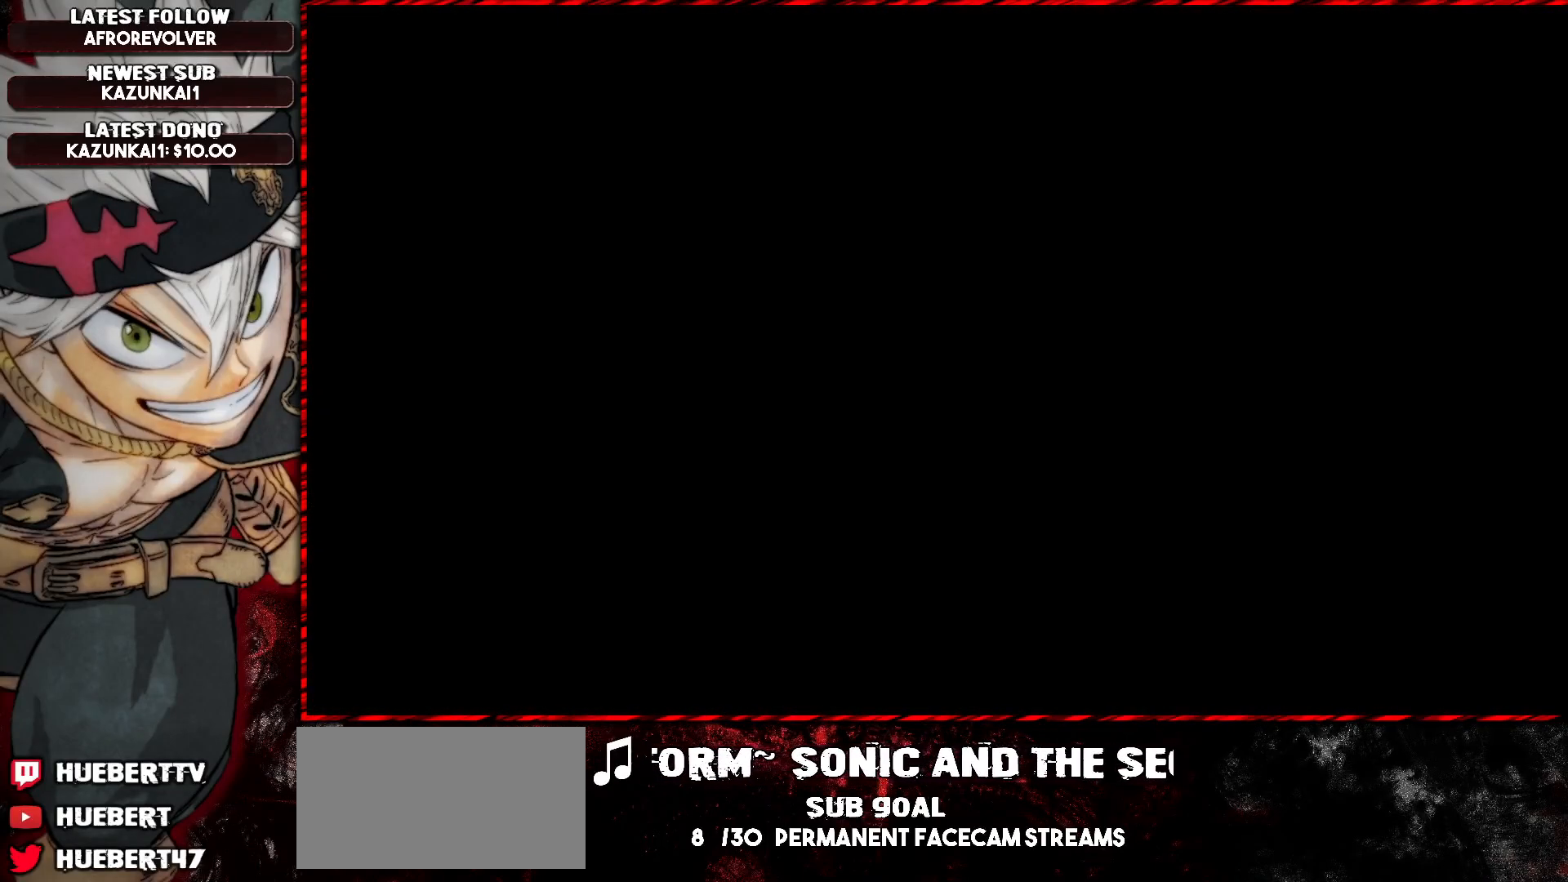
{"buttons": [], "left_stick": "center", "events": []}
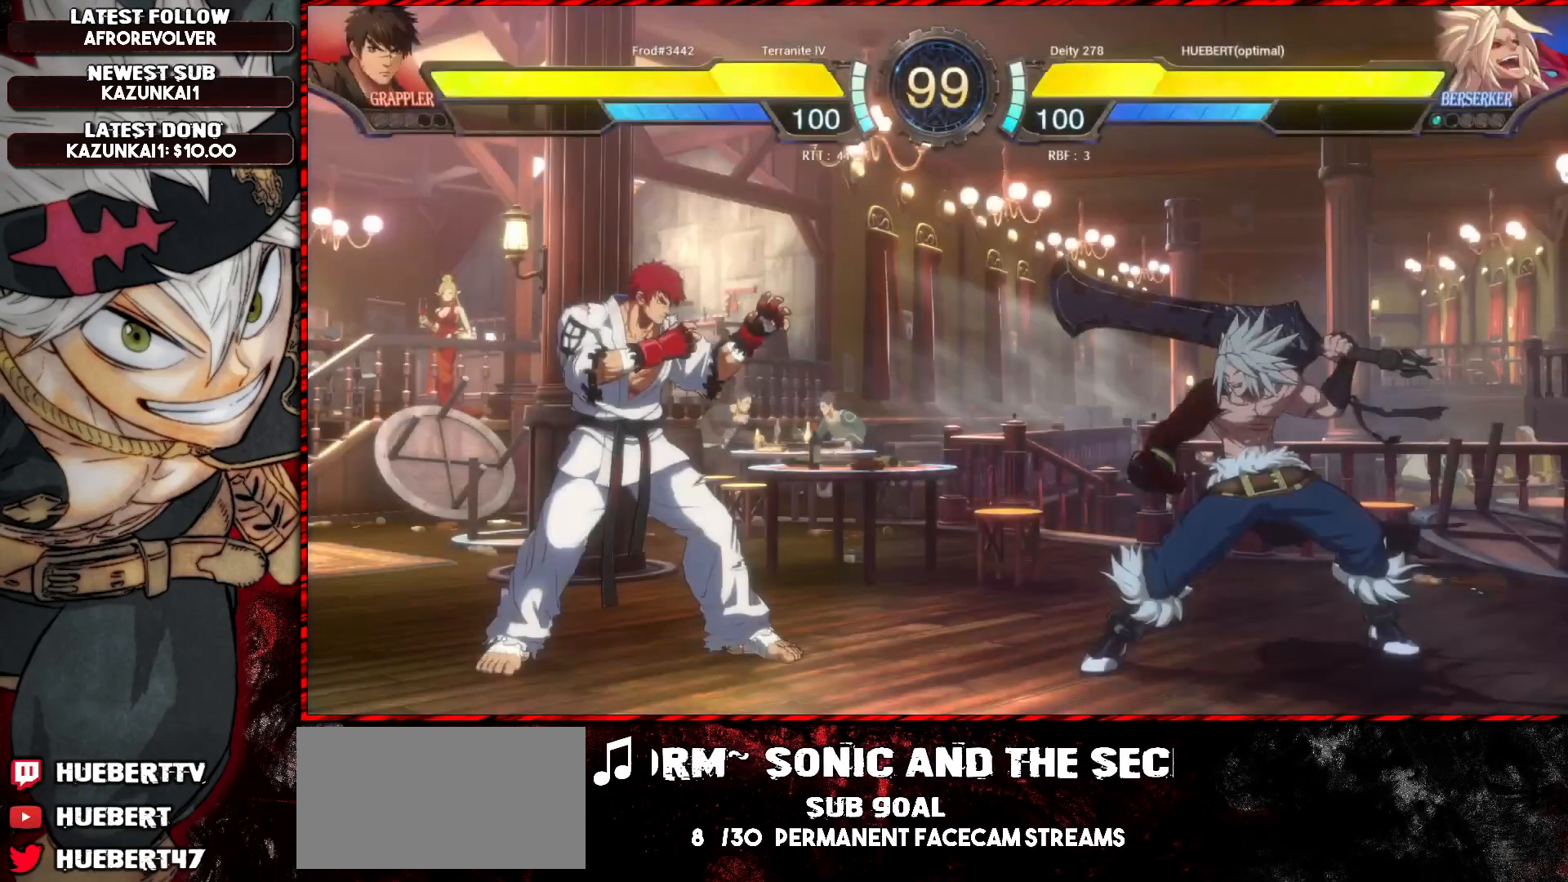
{"buttons": [], "left_stick": "center", "events": []}
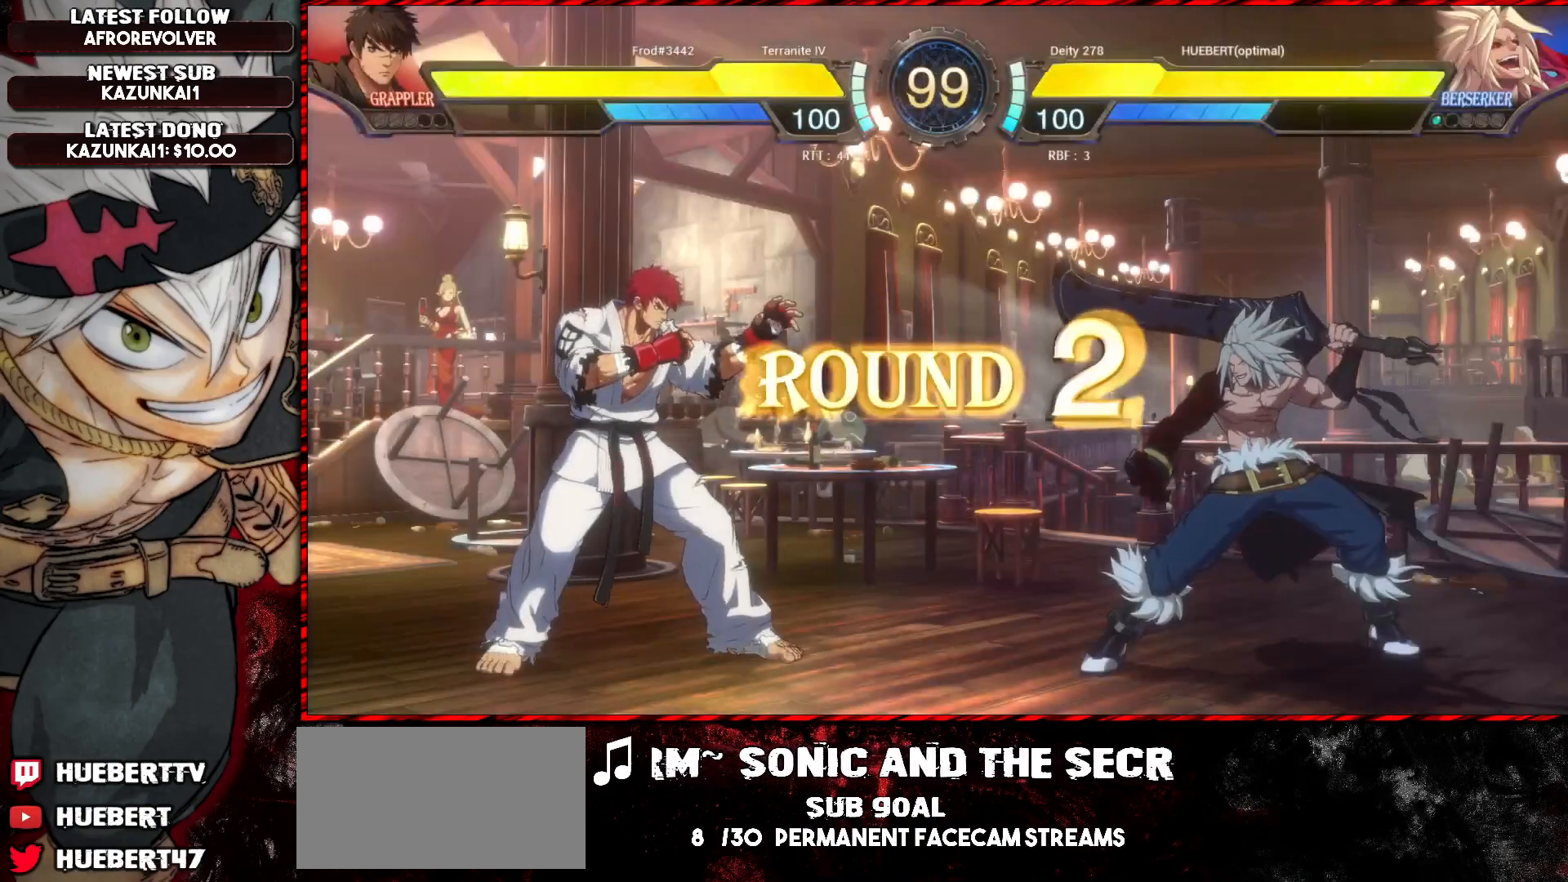
{"buttons": [], "left_stick": "center", "events": []}